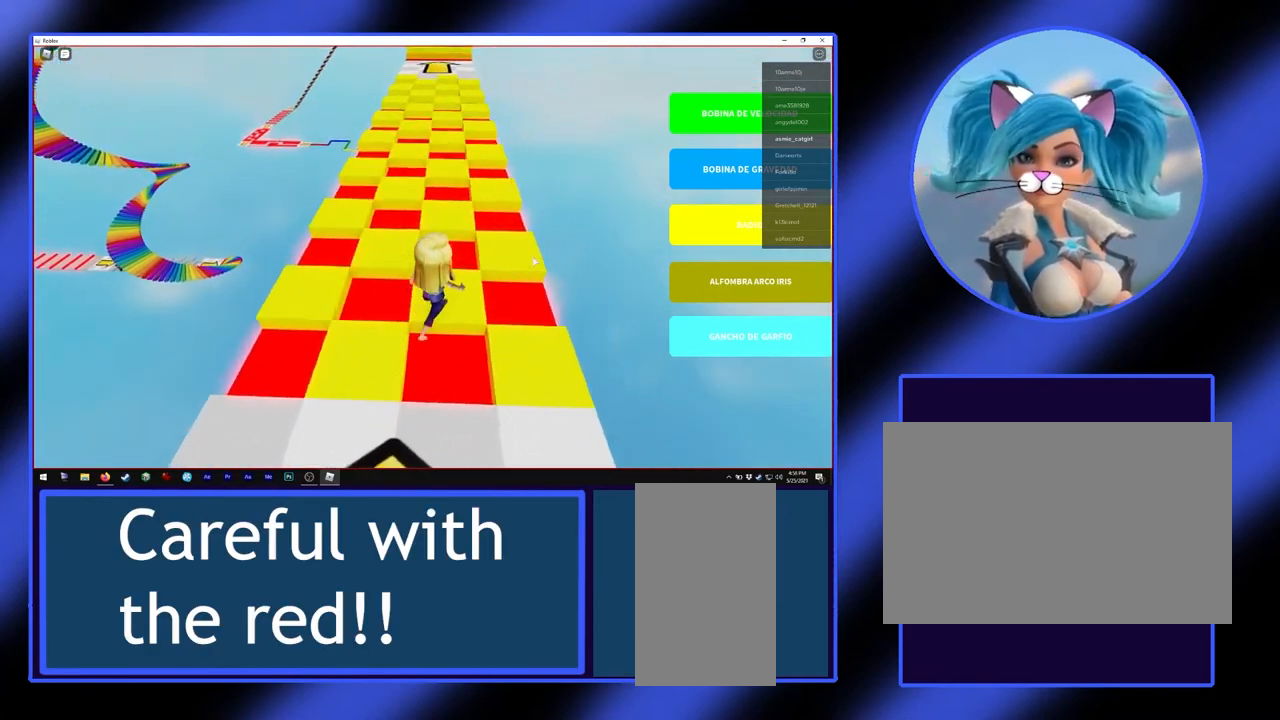
Gameplay with keyboard and mouse; each line is a JSON object with the keys and mouse buttons held at the frame after it. "events" lists presses ("down") and releases ("up") of "a", "alt", "ctrl", "d", "escape", "return", "s", "shift", "space", "tab", "w", "mouse_left", "mouse_wheel", "mouse_right", "mouse_mb4" and "mouse_mb5" between this image and that frame as [ms after this image, input, new state], when the widget could be followed in between. "mouse_left", "mouse_wheel", "mouse_right", "mouse_mb4", "mouse_mb5" = the "left", "wheel", "right", "mb4", "mb5" buttons of the "mouse" list. No other keys are recorded. "wheel" means that the mouse wheel is clicked or scrolled. Not read: mouse_move.
{"keys": ["a", "w"], "mouse": [], "events": [[400, "d", "up"], [467, "a", "down"]]}
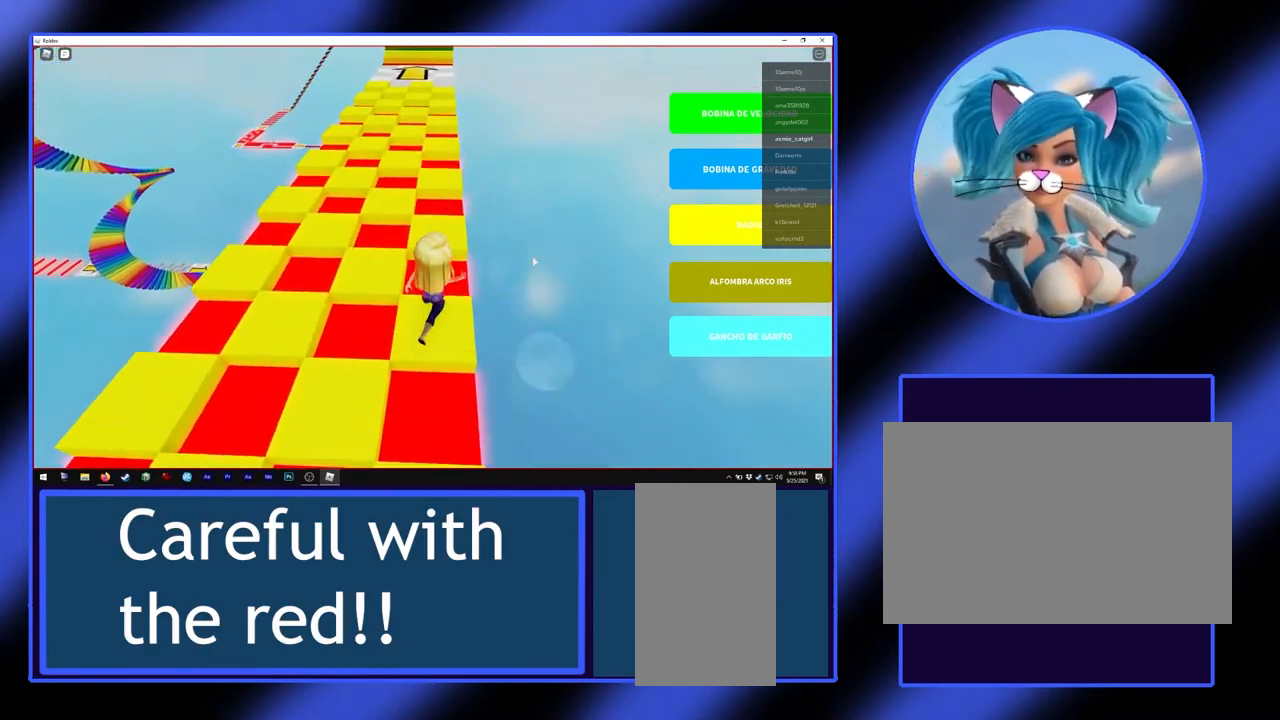
{"keys": ["a", "w"], "mouse": [], "events": []}
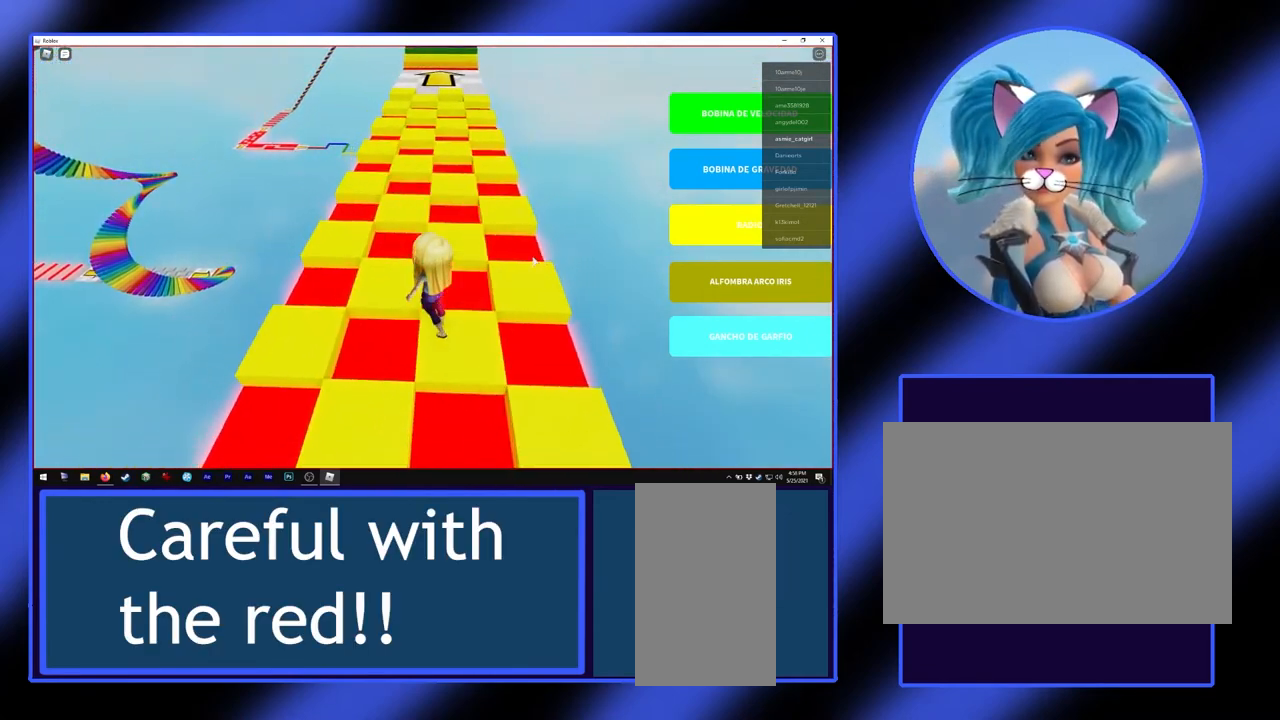
{"keys": ["d", "w"], "mouse": [], "events": [[400, "a", "up"], [500, "d", "down"]]}
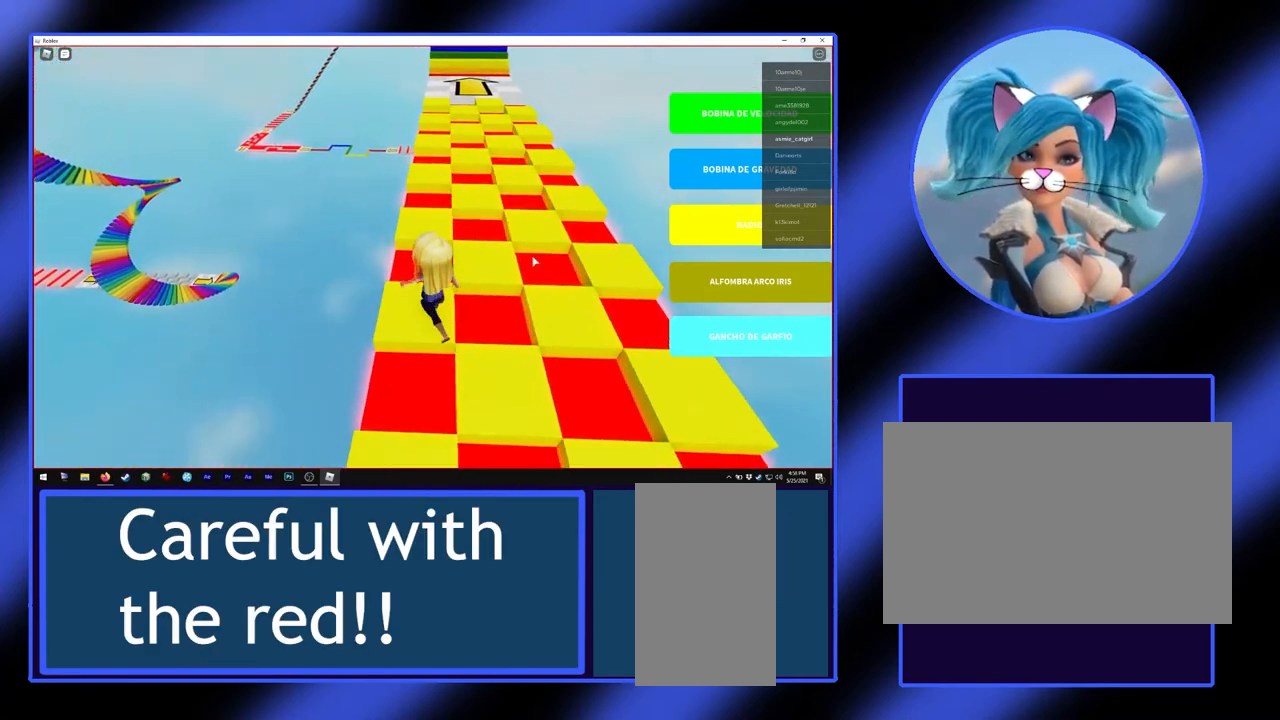
{"keys": ["d", "w"], "mouse": [], "events": []}
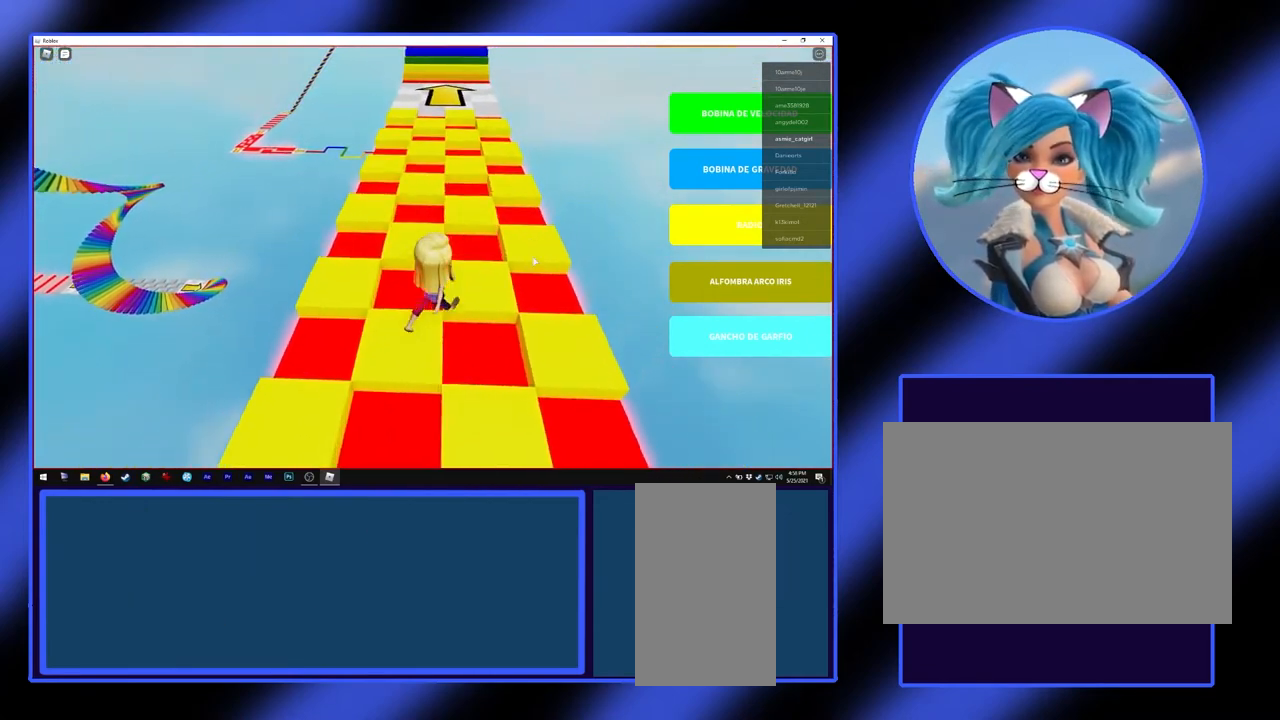
{"keys": ["w"], "mouse": [], "events": [[500, "d", "up"]]}
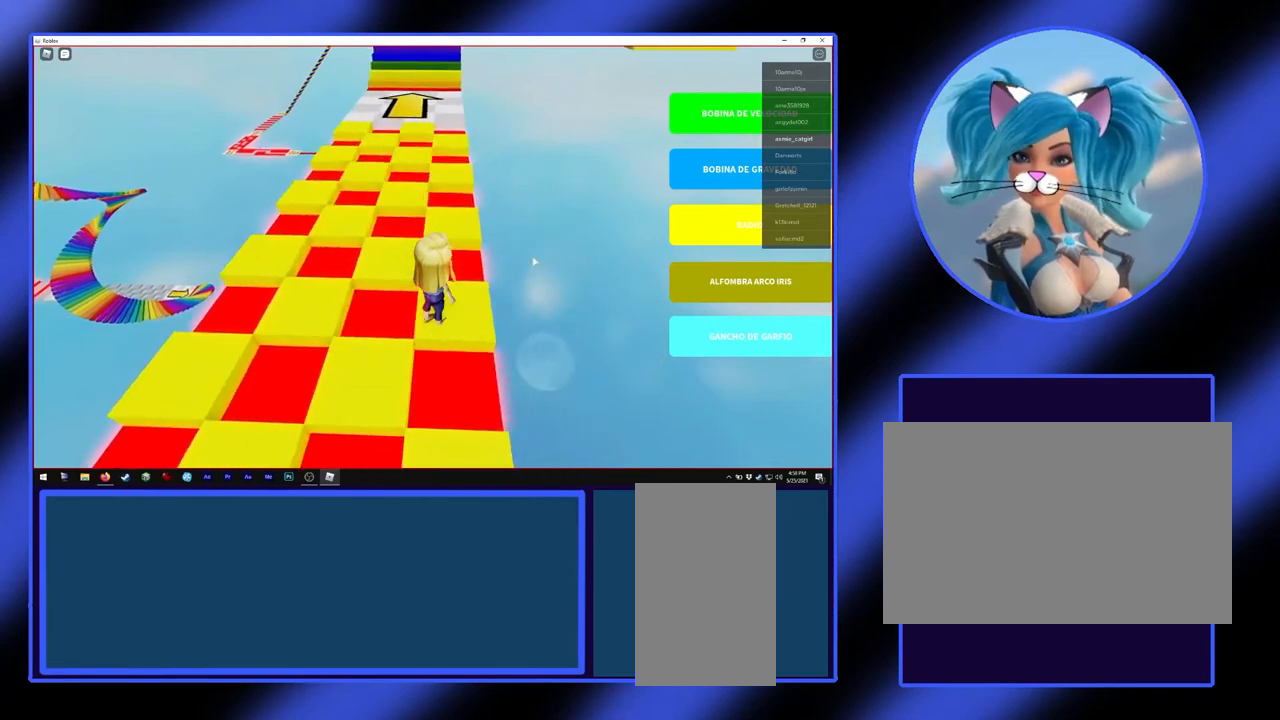
{"keys": ["a", "w"], "mouse": [], "events": [[33, "a", "down"]]}
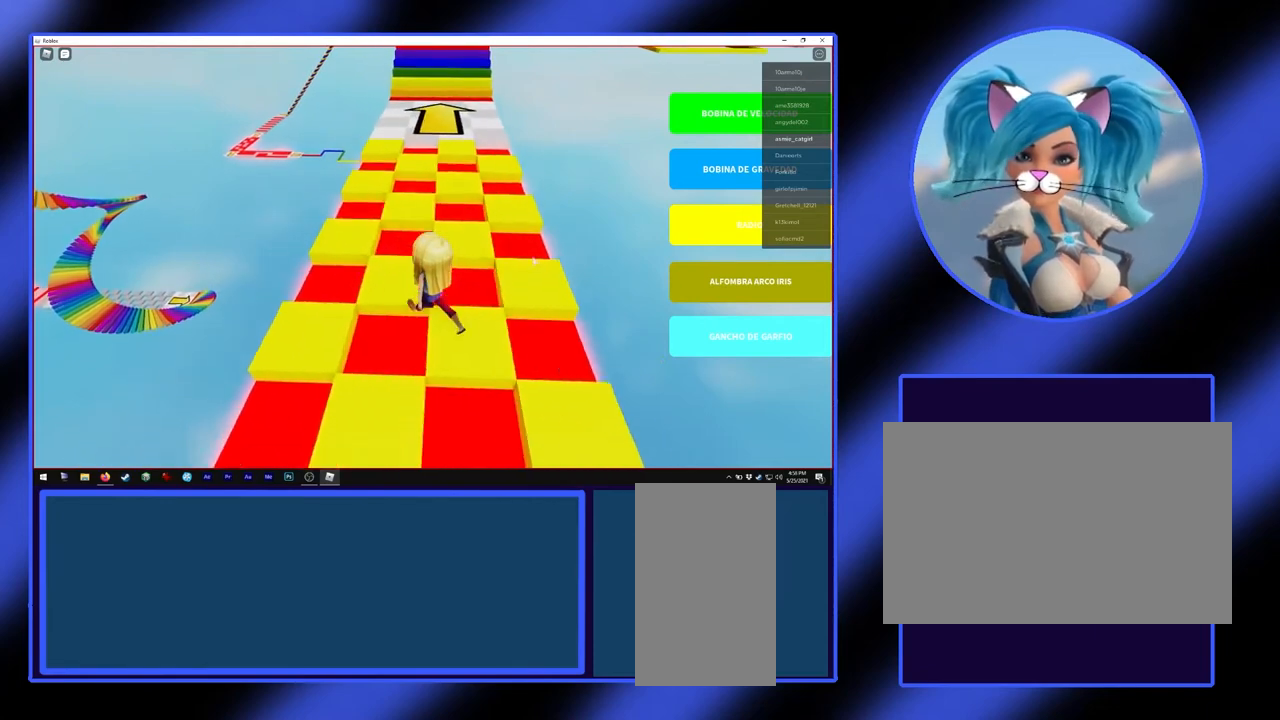
{"keys": ["d", "w"], "mouse": [], "events": [[467, "a", "up"], [467, "d", "down"]]}
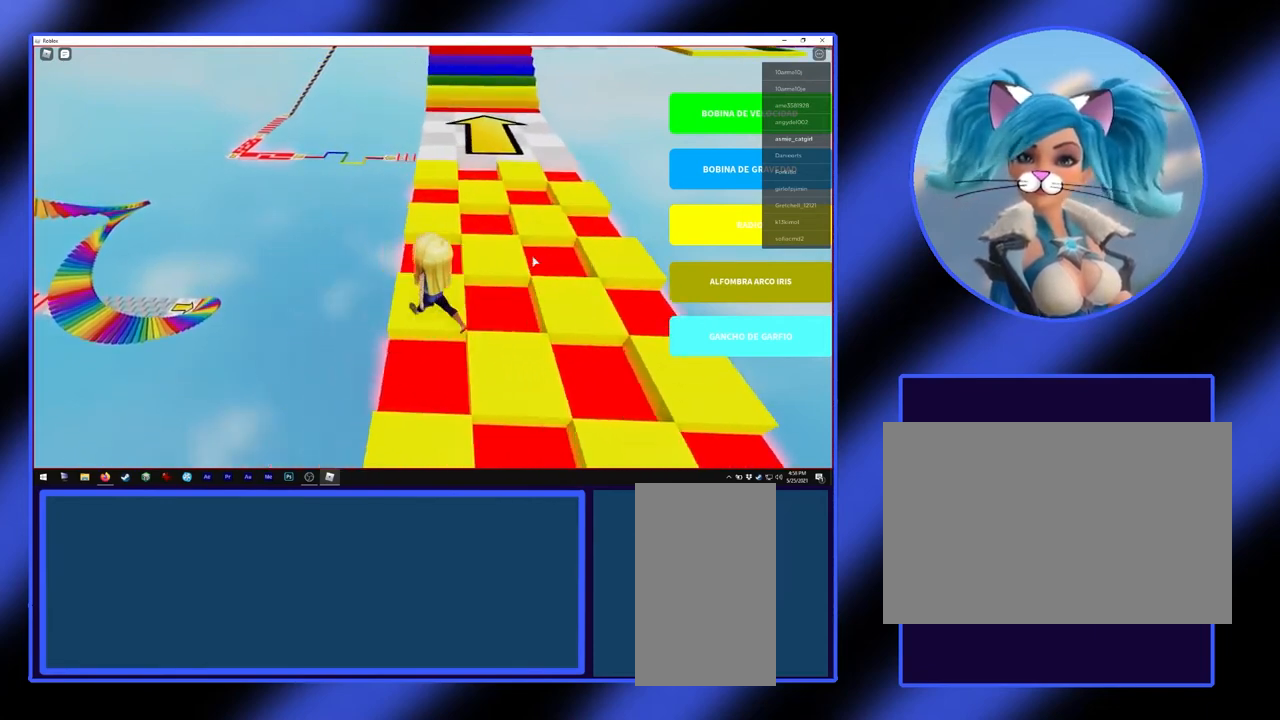
{"keys": ["d", "w"], "mouse": [], "events": [[233, "d", "up"], [300, "d", "down"]]}
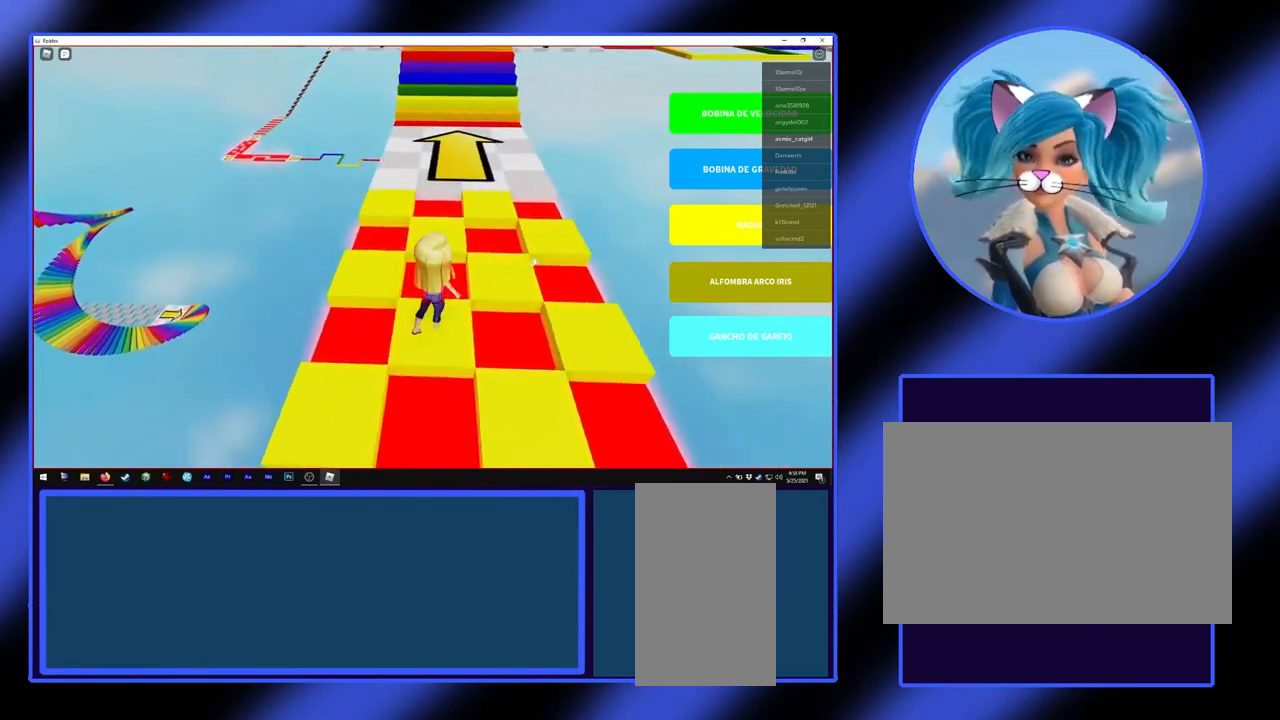
{"keys": ["d", "w"], "mouse": [], "events": []}
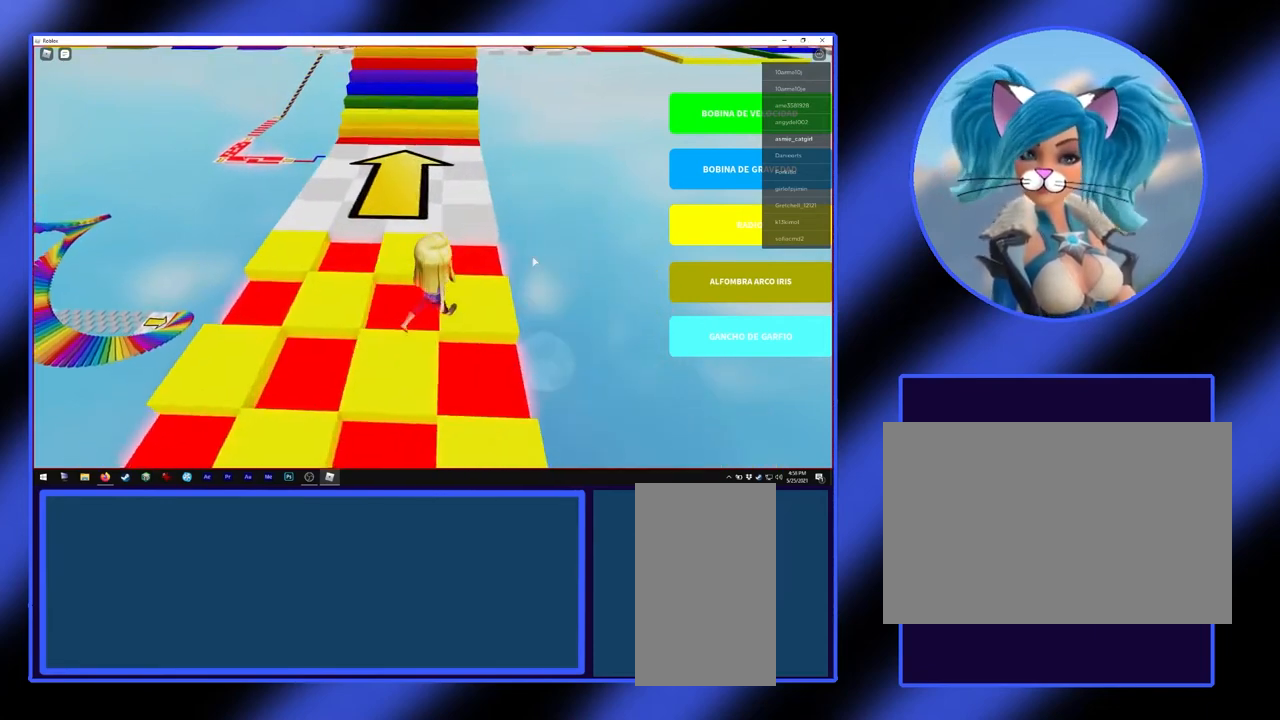
{"keys": ["w"], "mouse": [], "events": [[67, "d", "up"], [100, "a", "down"], [400, "a", "up"]]}
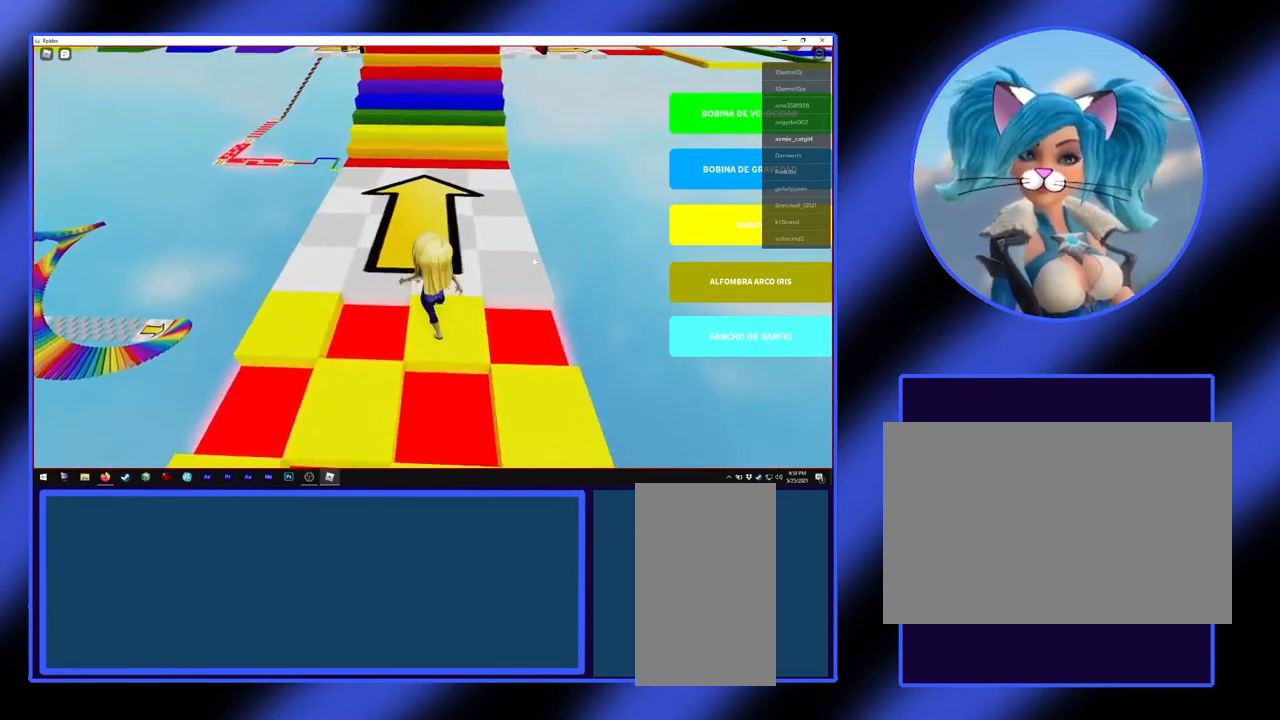
{"keys": ["w"], "mouse": ["right"], "events": [[467, "mouse_right", "down"]]}
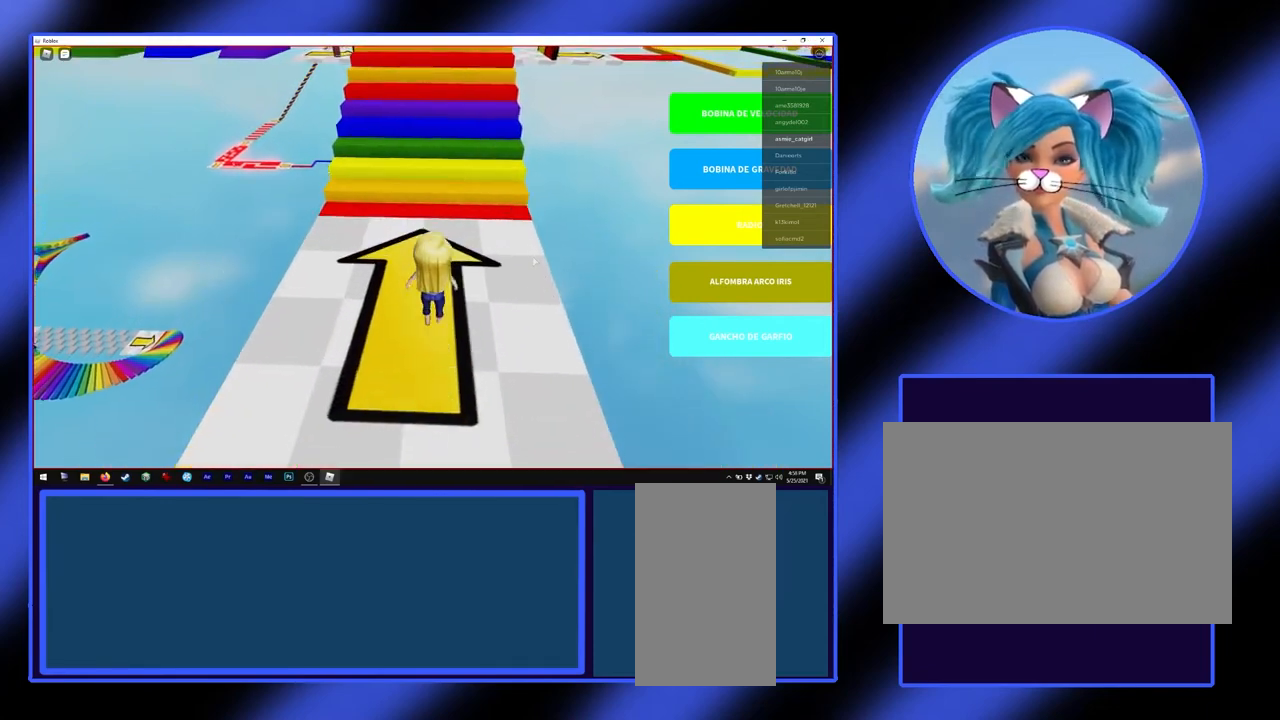
{"keys": ["w"], "mouse": ["right"], "events": []}
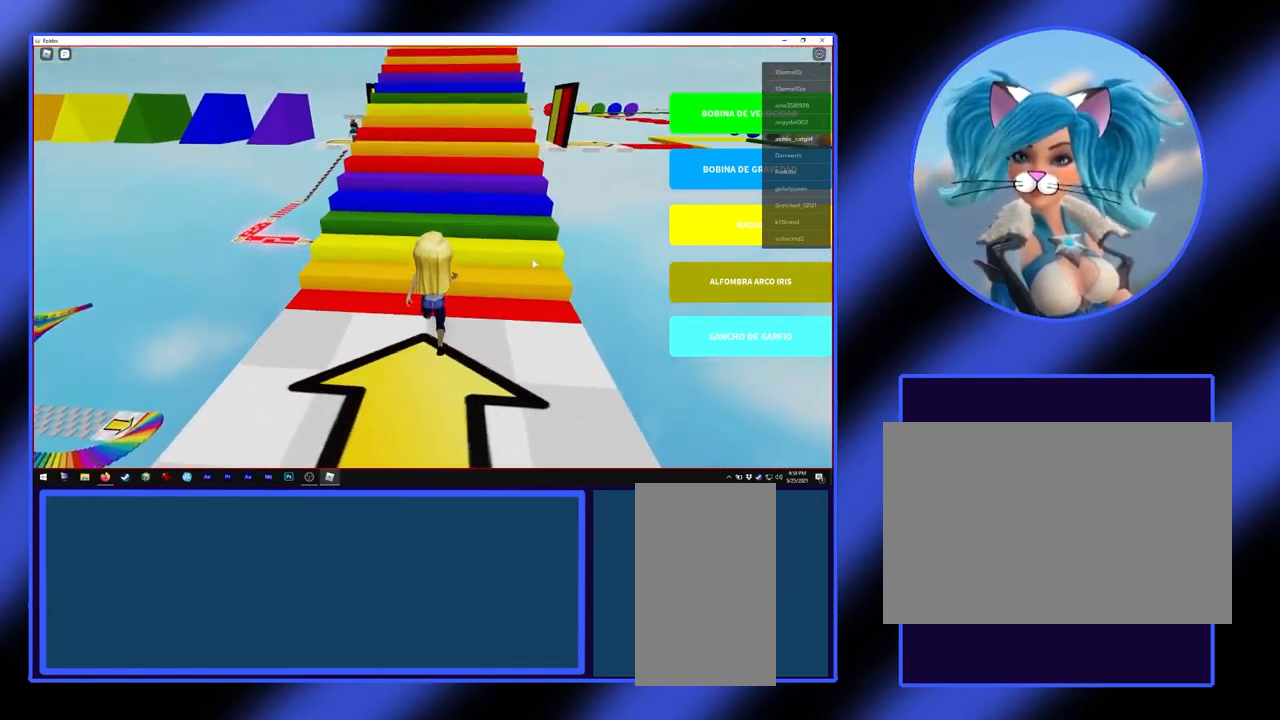
{"keys": ["w"], "mouse": [], "events": [[33, "mouse_right", "up"], [333, "d", "down"], [400, "d", "up"]]}
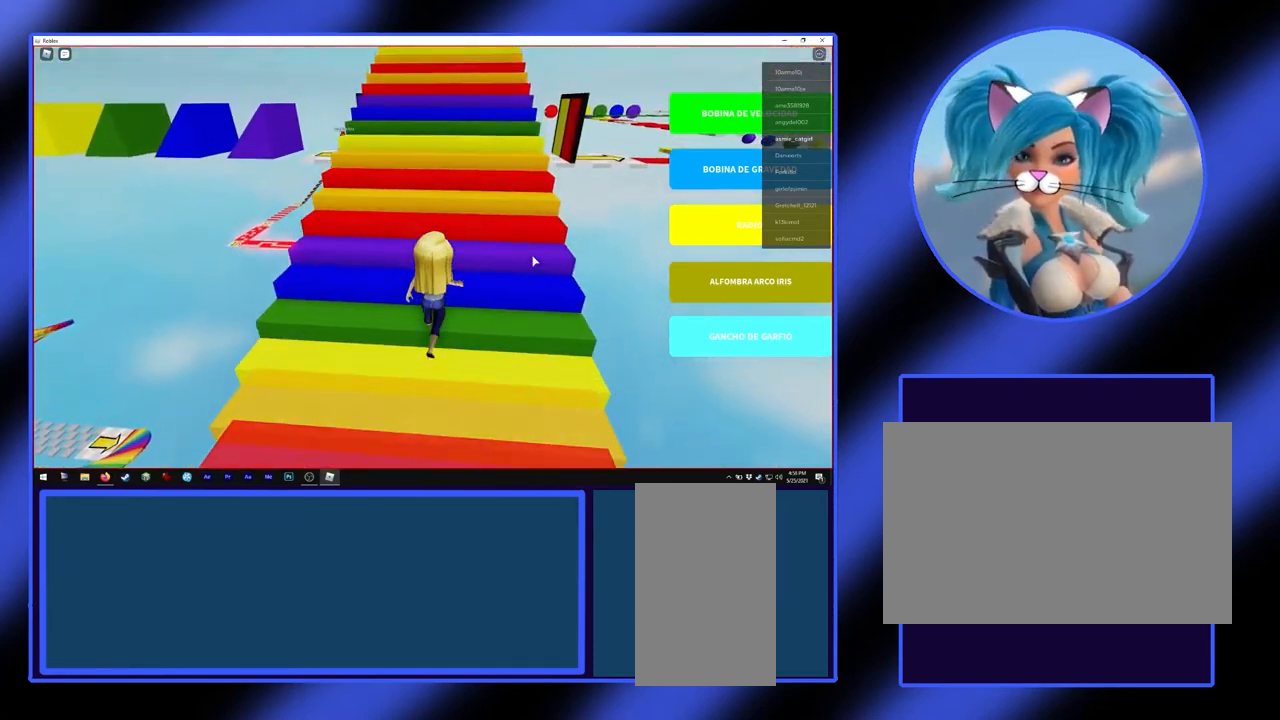
{"keys": ["w"], "mouse": ["right"], "events": [[200, "mouse_right", "down"]]}
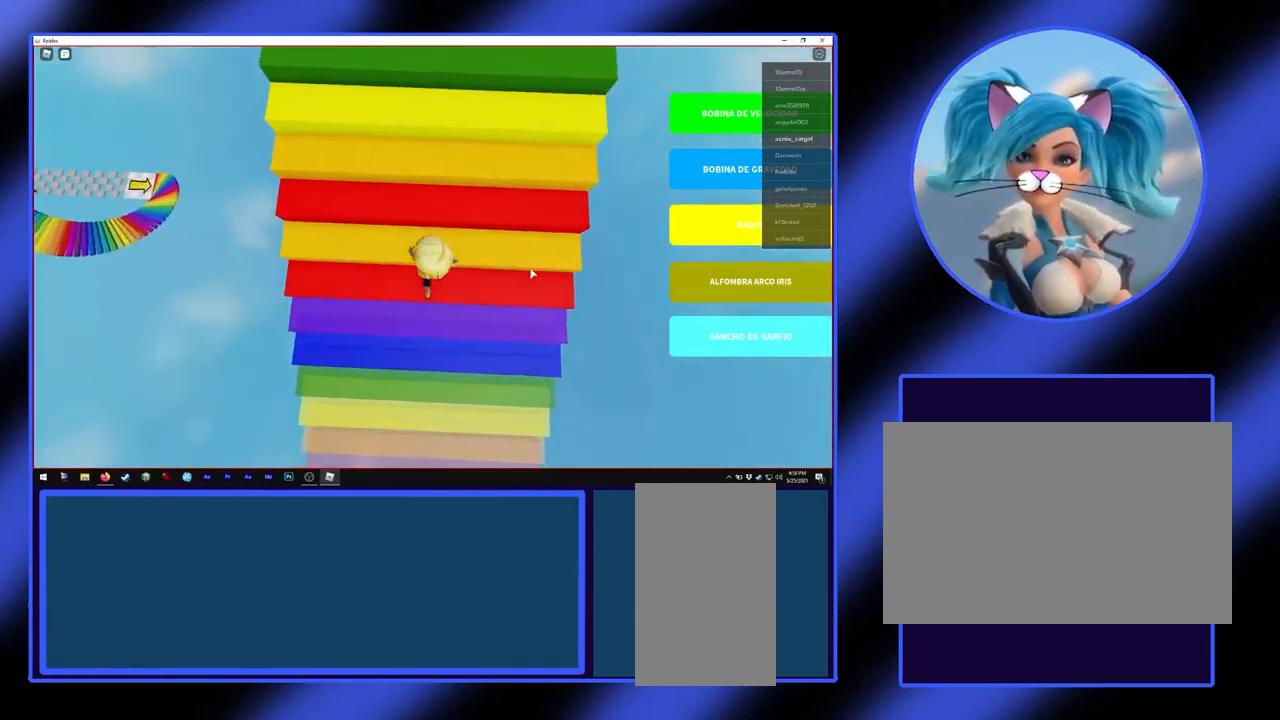
{"keys": ["w"], "mouse": ["right"], "events": []}
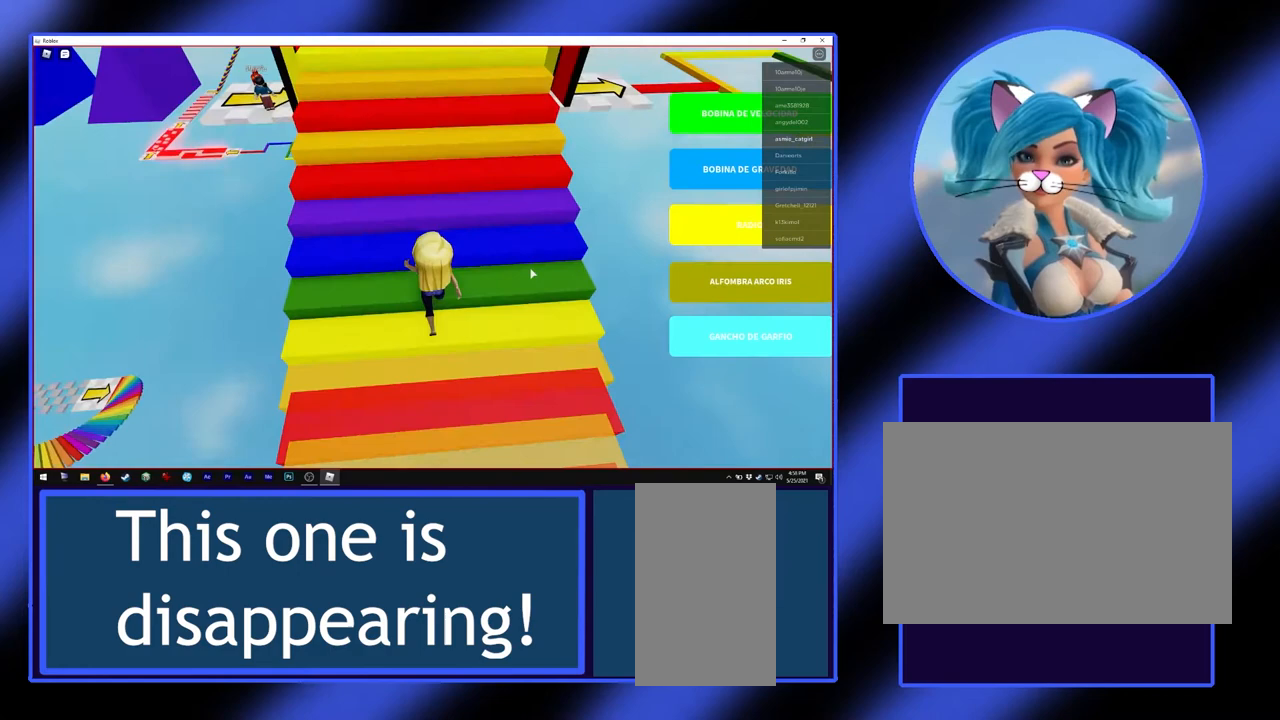
{"keys": ["w"], "mouse": ["right"], "events": []}
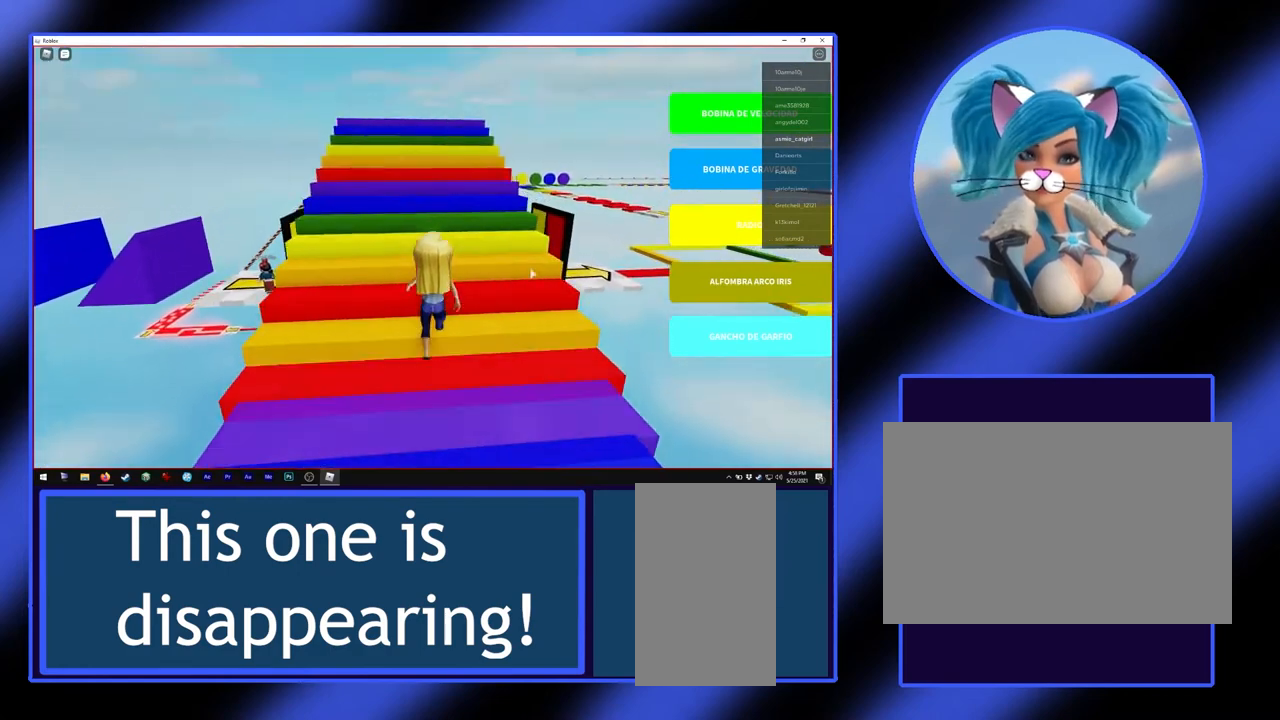
{"keys": ["w"], "mouse": ["right"], "events": []}
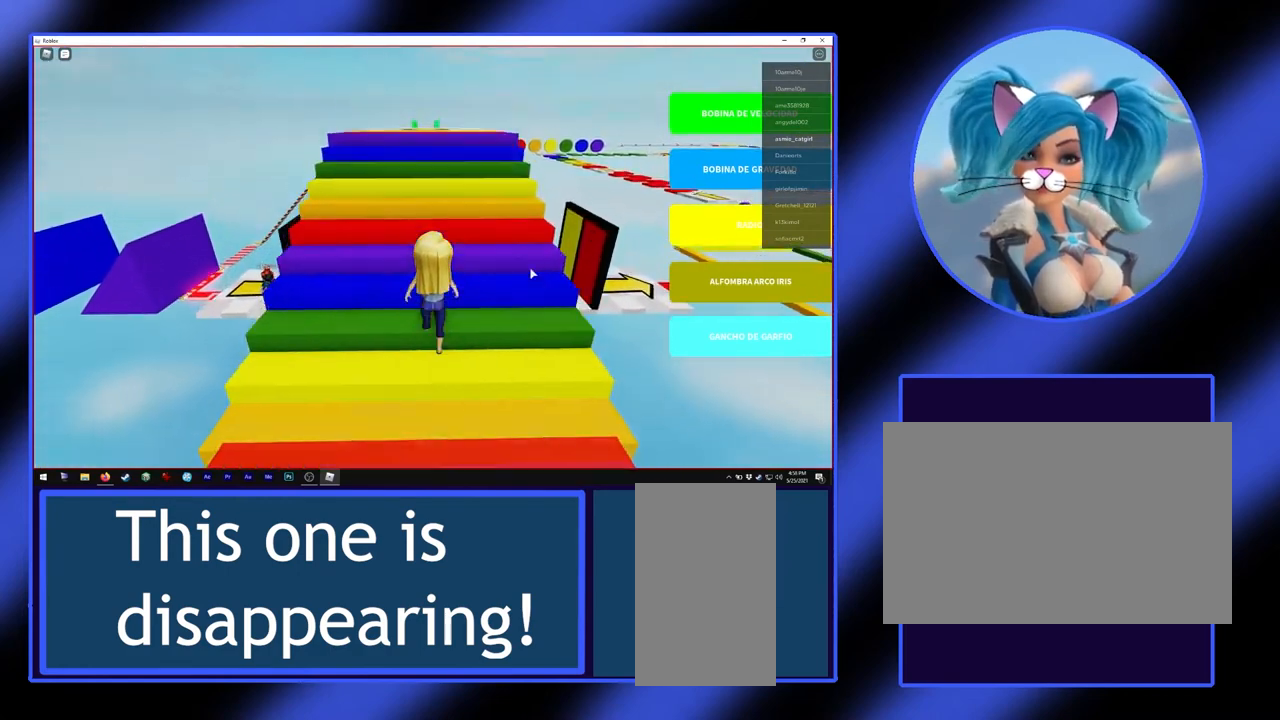
{"keys": ["w"], "mouse": ["right"], "events": []}
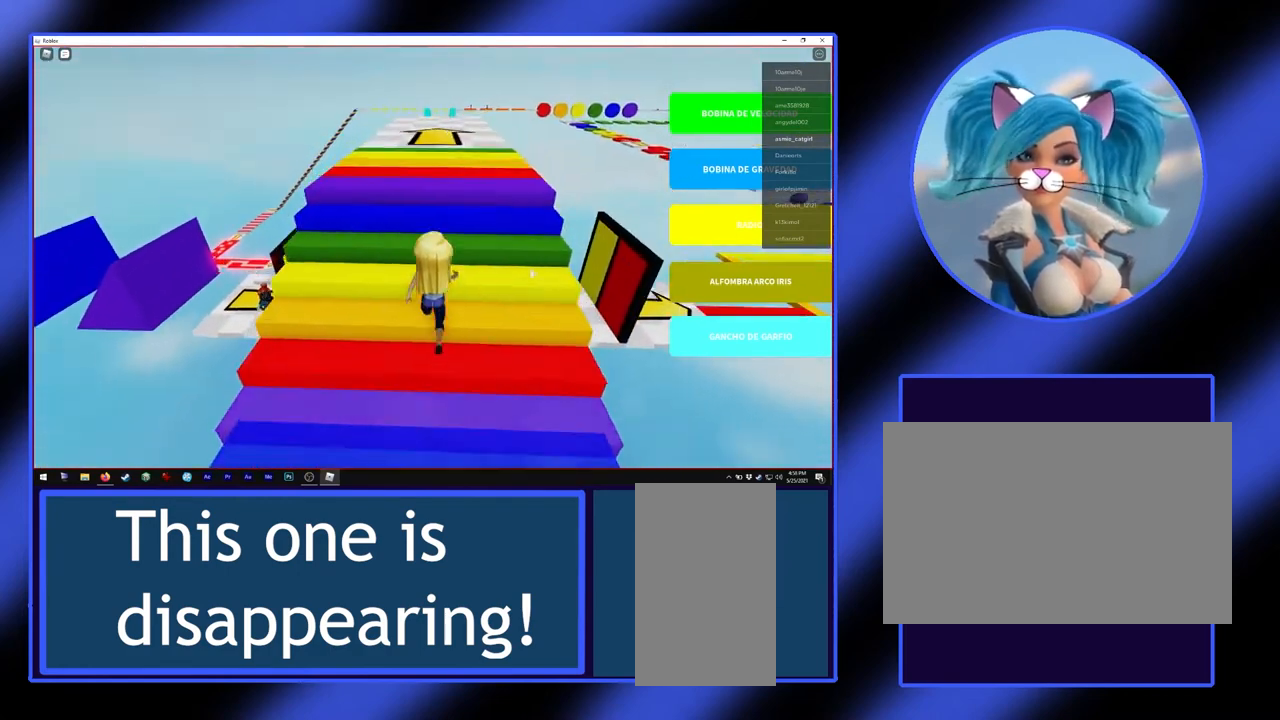
{"keys": ["w"], "mouse": ["right"], "events": []}
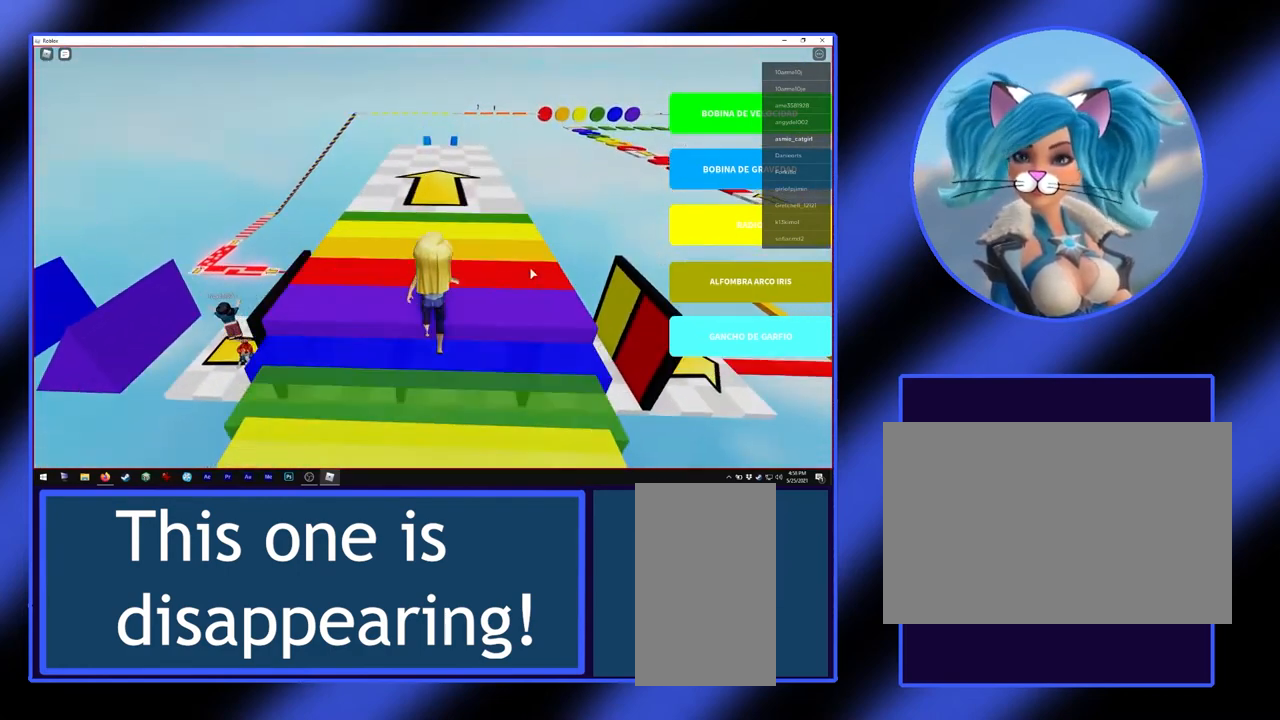
{"keys": ["w"], "mouse": ["right"], "events": []}
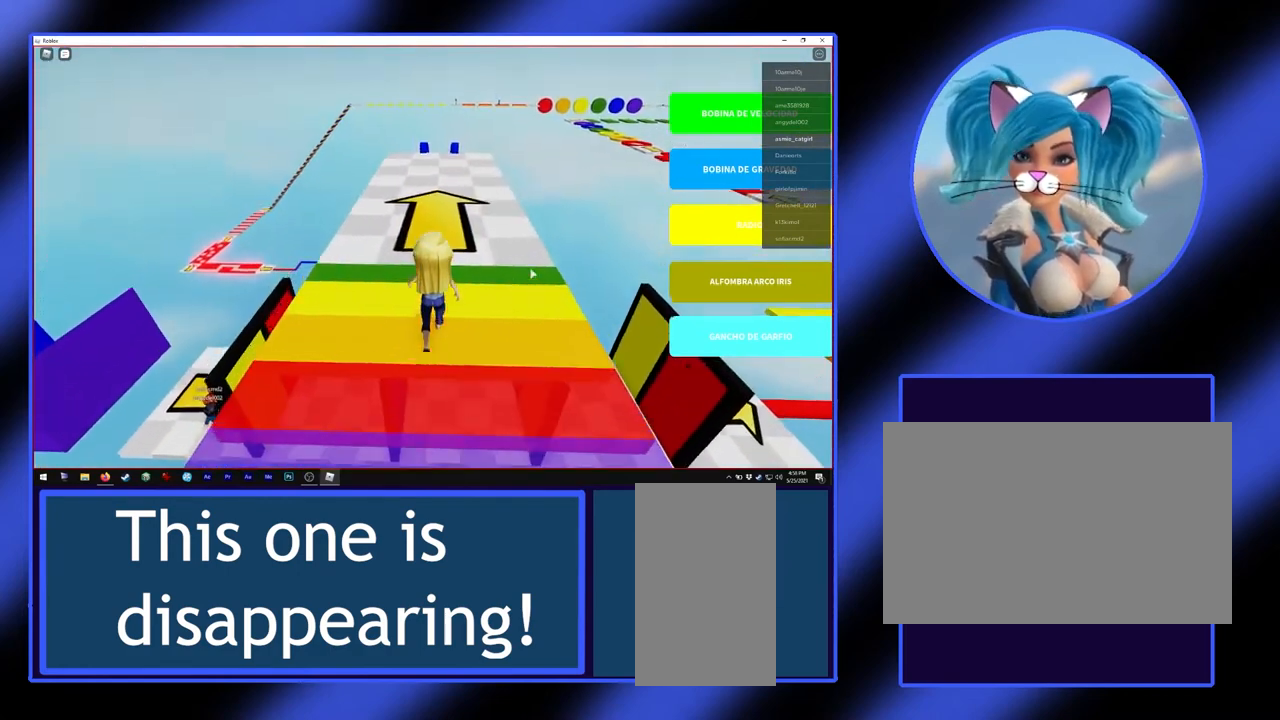
{"keys": [], "mouse": ["right"], "events": [[433, "w", "up"]]}
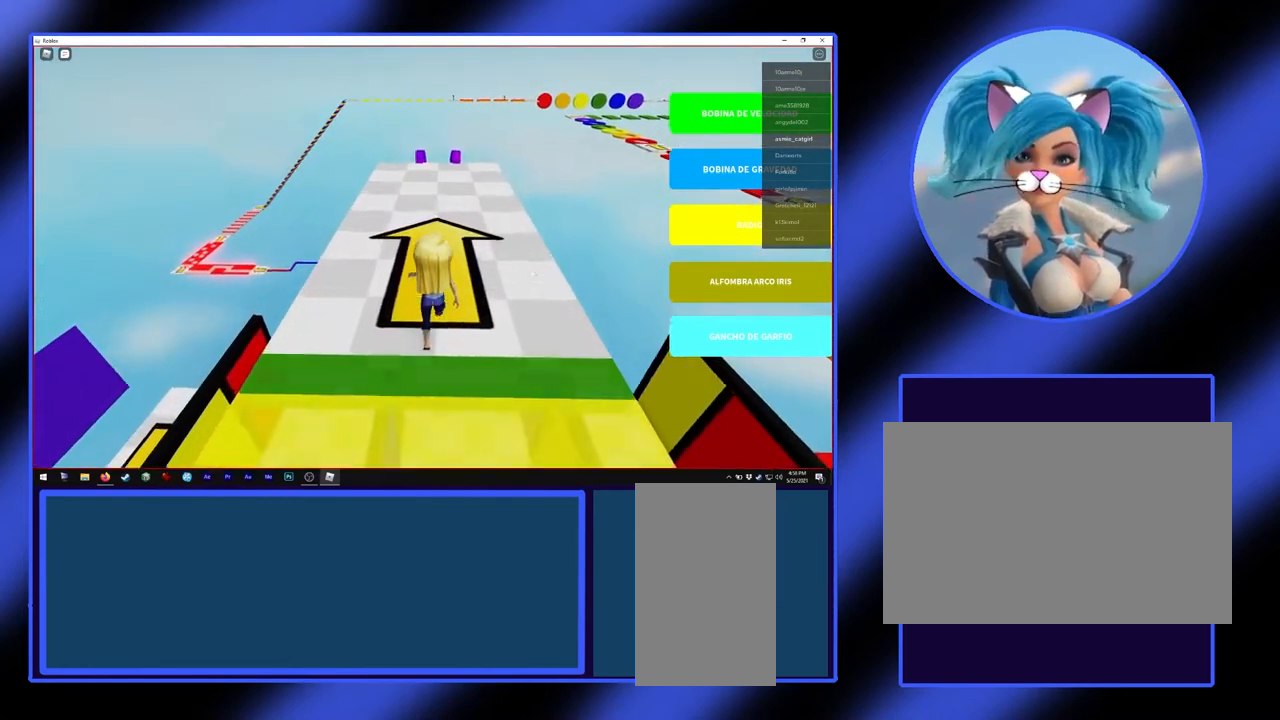
{"keys": [], "mouse": ["right"], "events": []}
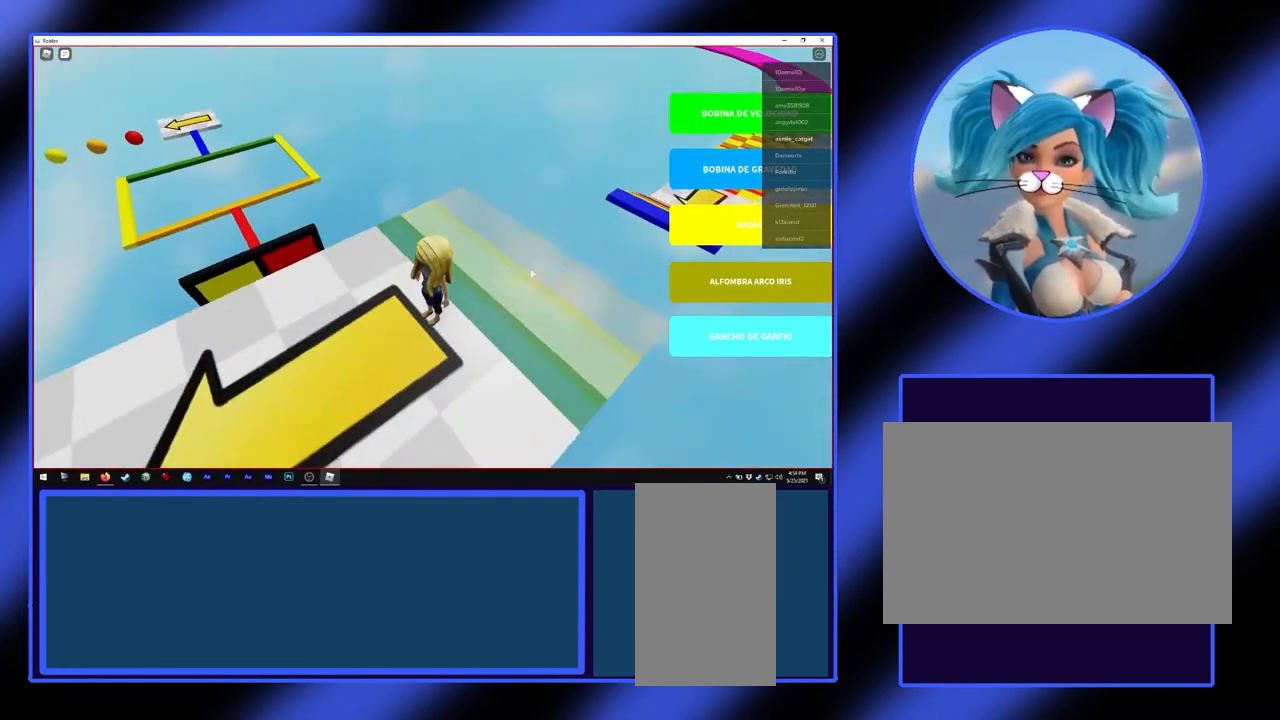
{"keys": [], "mouse": ["right"], "events": []}
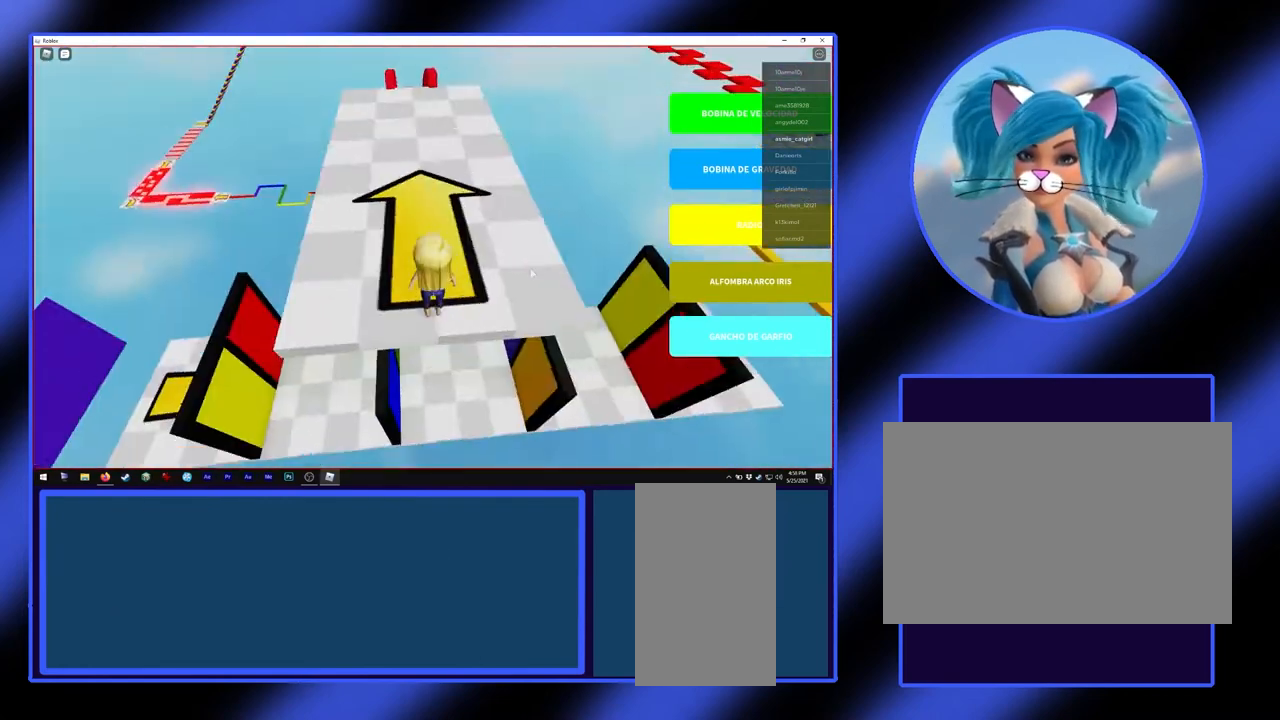
{"keys": [], "mouse": ["right"], "events": []}
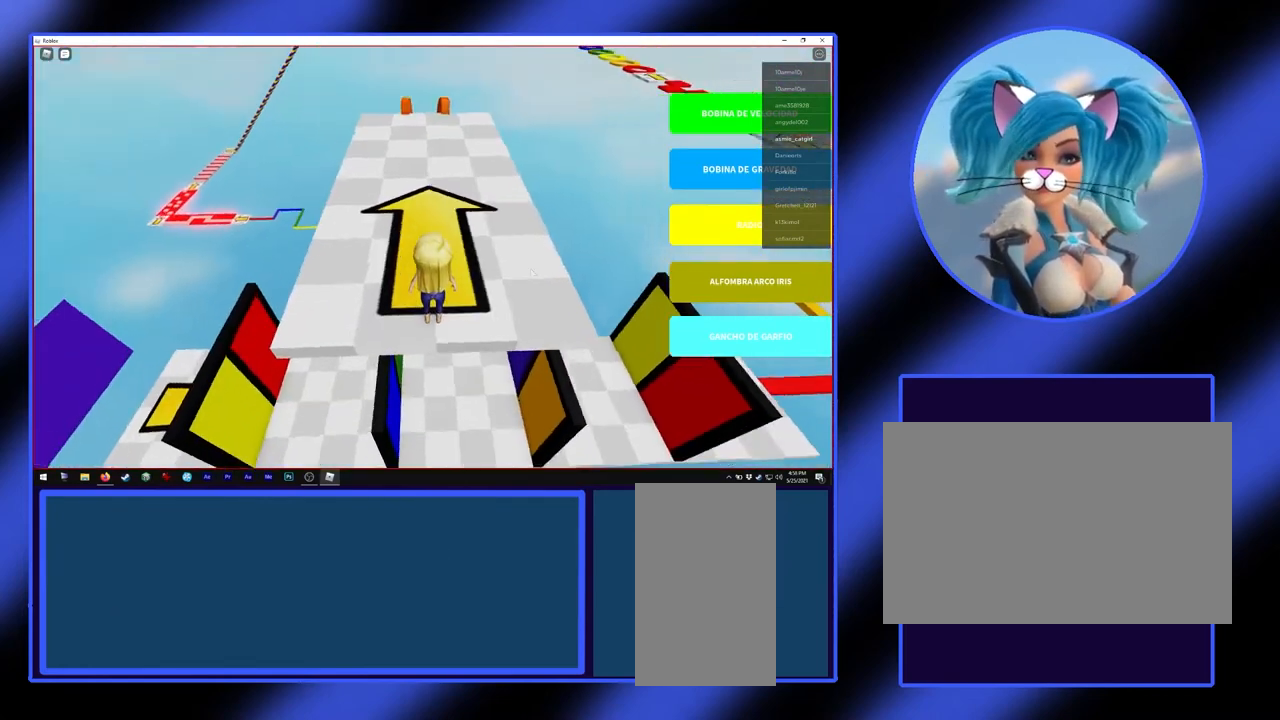
{"keys": ["a", "w"], "mouse": [], "events": [[100, "w", "down"], [300, "mouse_right", "up"], [500, "a", "down"]]}
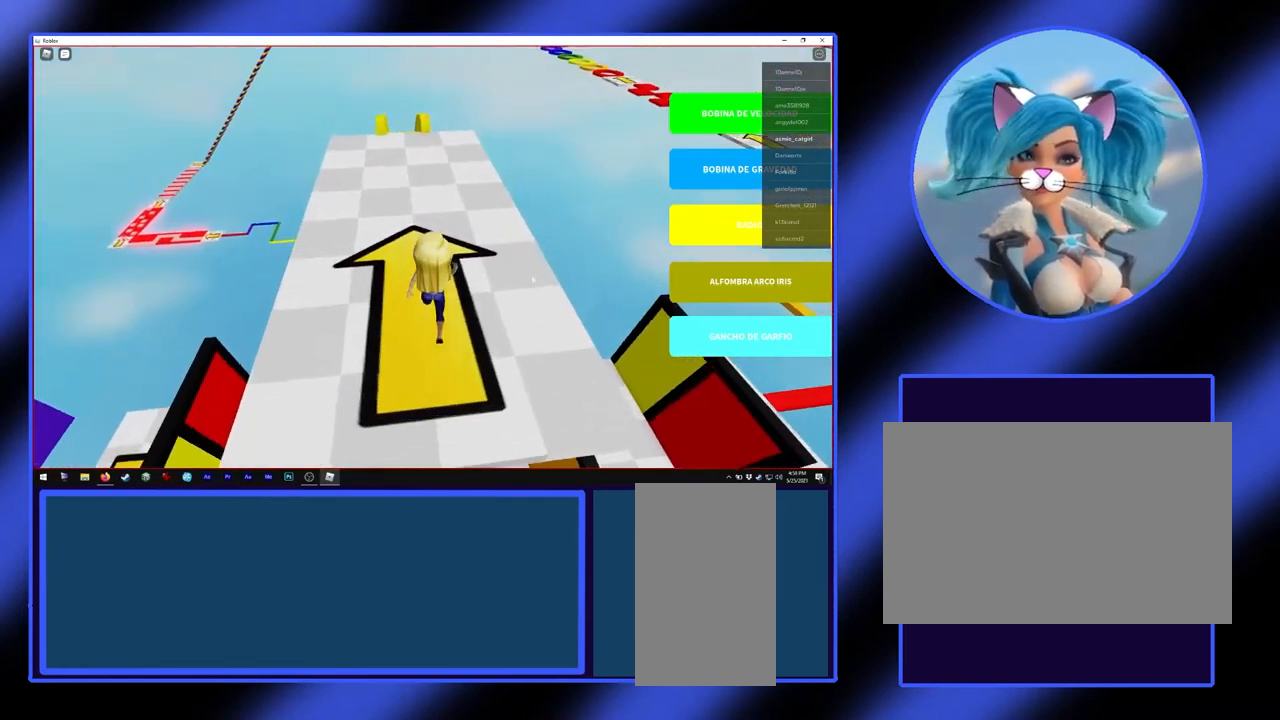
{"keys": ["w"], "mouse": ["right"], "events": [[133, "a", "up"], [300, "mouse_right", "down"]]}
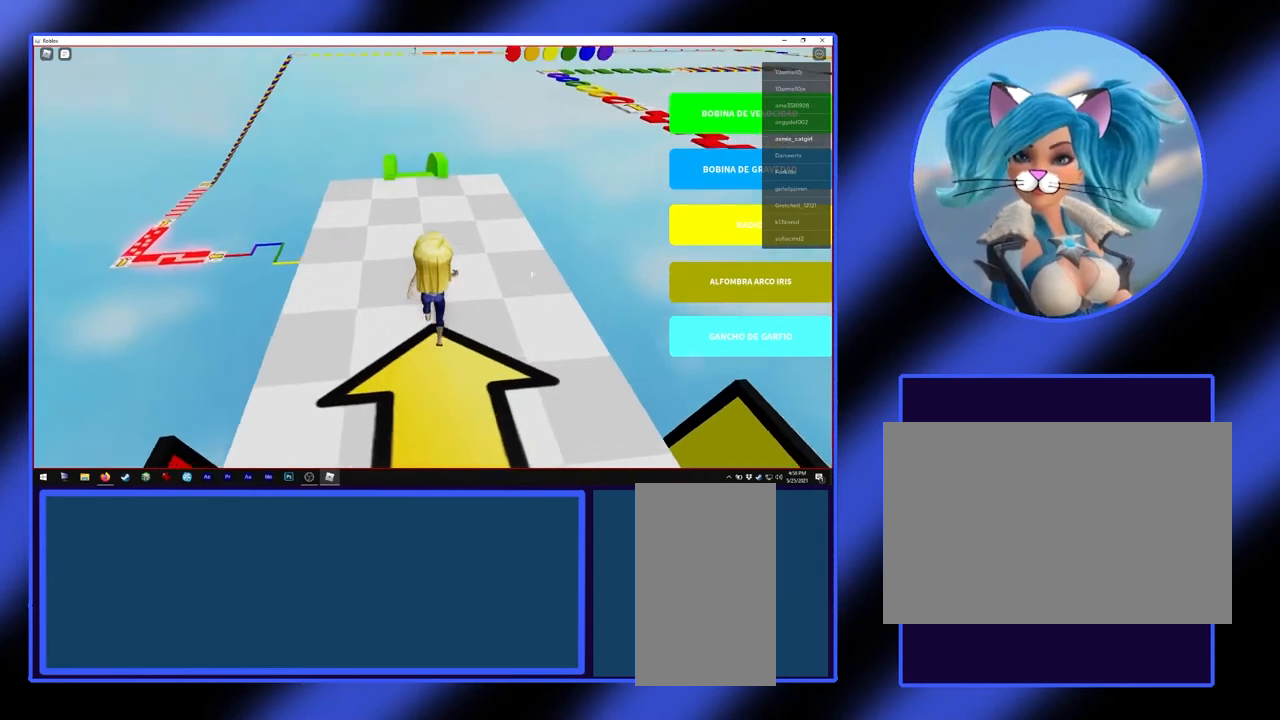
{"keys": ["w"], "mouse": [], "events": [[300, "mouse_right", "up"]]}
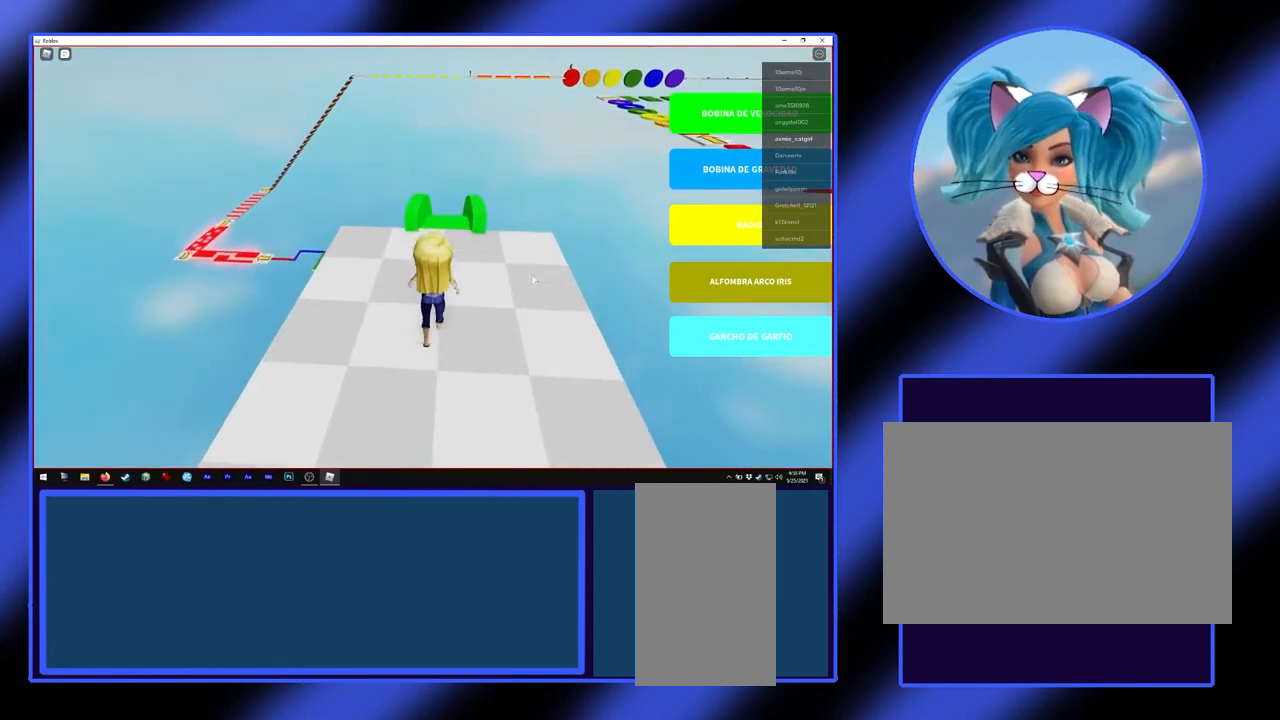
{"keys": ["w"], "mouse": [], "events": [[67, "d", "down"], [133, "d", "up"]]}
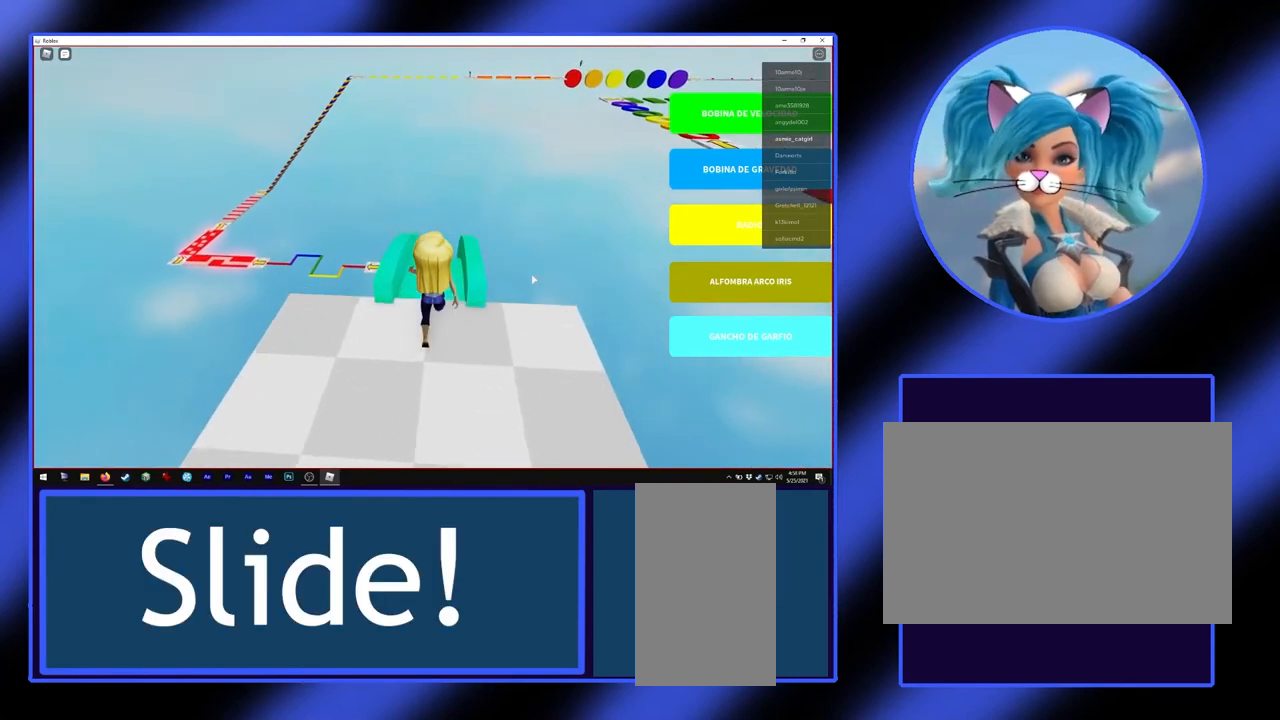
{"keys": [], "mouse": [], "events": [[500, "w", "up"]]}
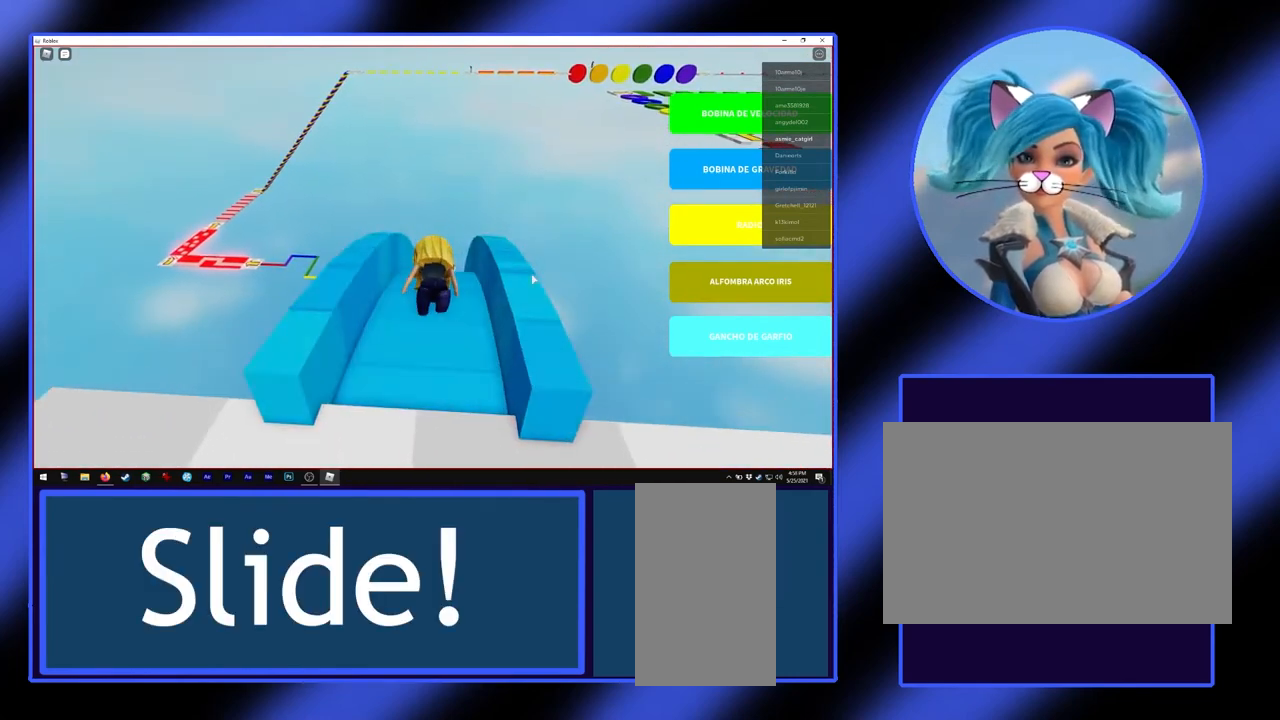
{"keys": [], "mouse": [], "events": []}